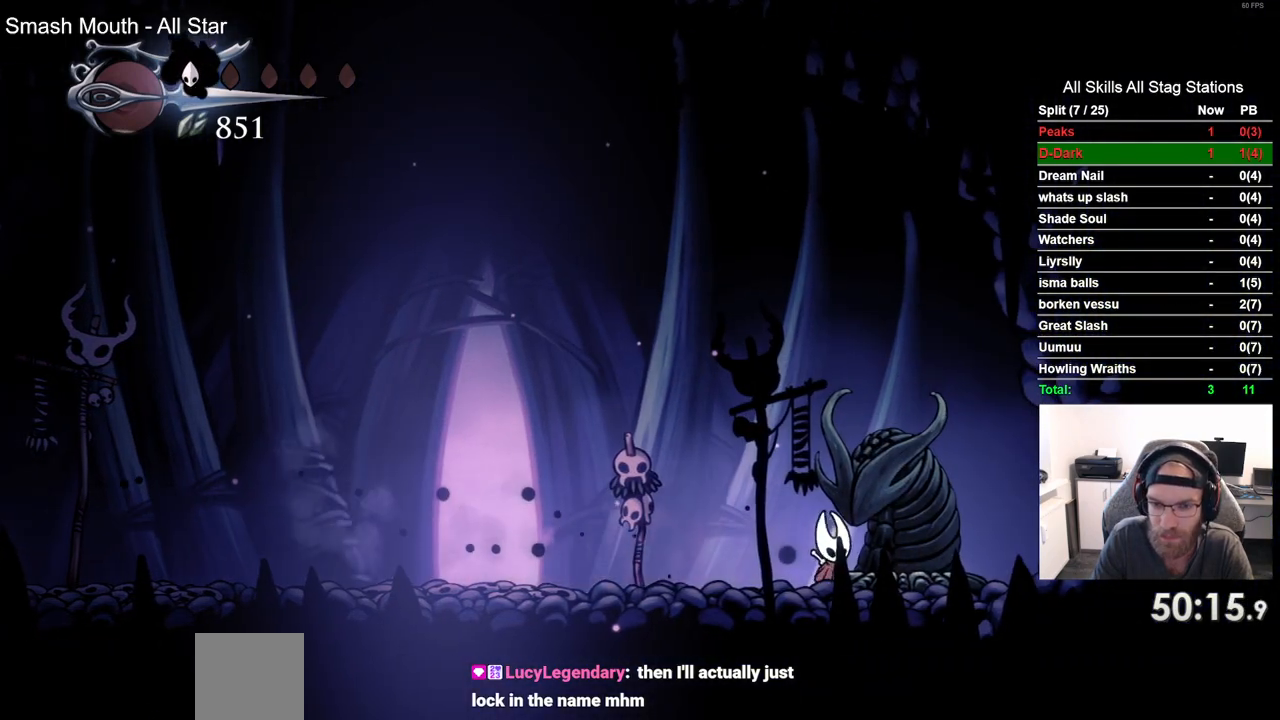
Gameplay with a controller (PlayStation layout); each line is a JSON object with the inputs held at the frame after it. "events" lists button and stick changes between this image and that frame as [ms after this image, input, new state], when the widget could be followed in between. Not read: L3 R3.
{"buttons": ["L2", "DPAD_LEFT"], "left_stick": "center", "right_stick": "center", "events": [[133, "SQUARE", "up"], [233, "DPAD_LEFT", "down"], [400, "L2", "down"]]}
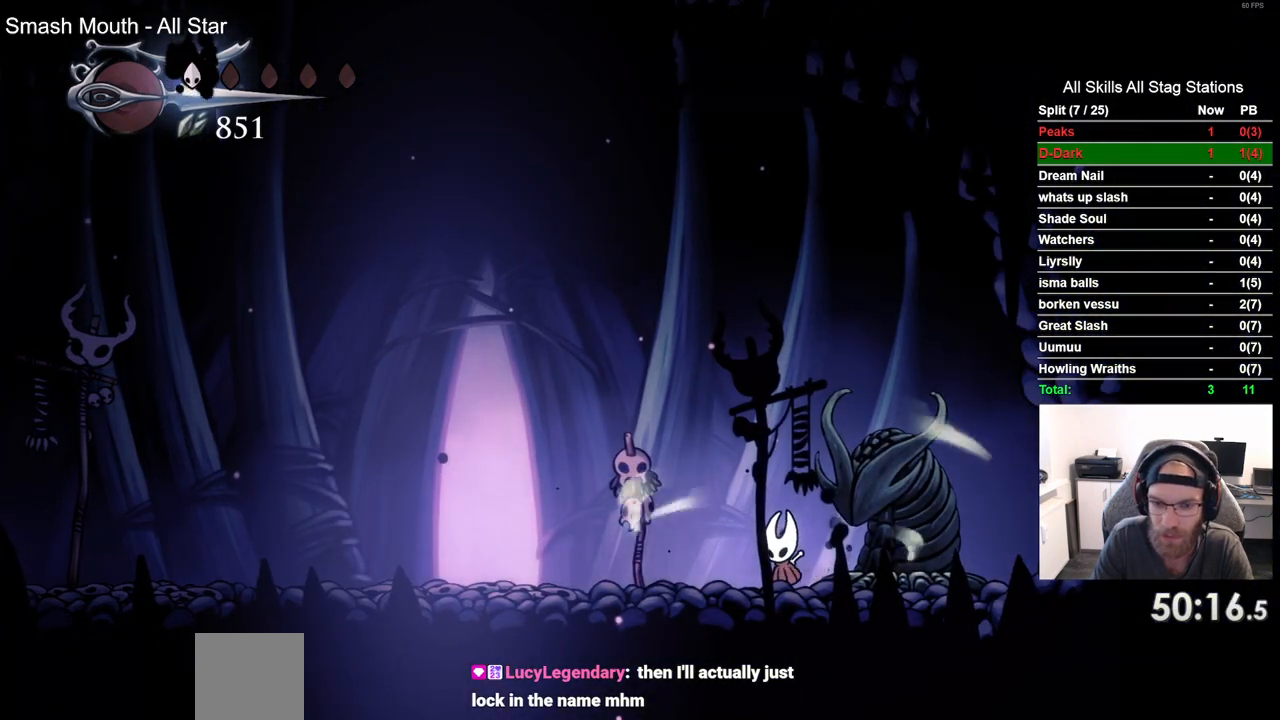
{"buttons": ["L2", "DPAD_LEFT"], "left_stick": "center", "right_stick": "center", "events": []}
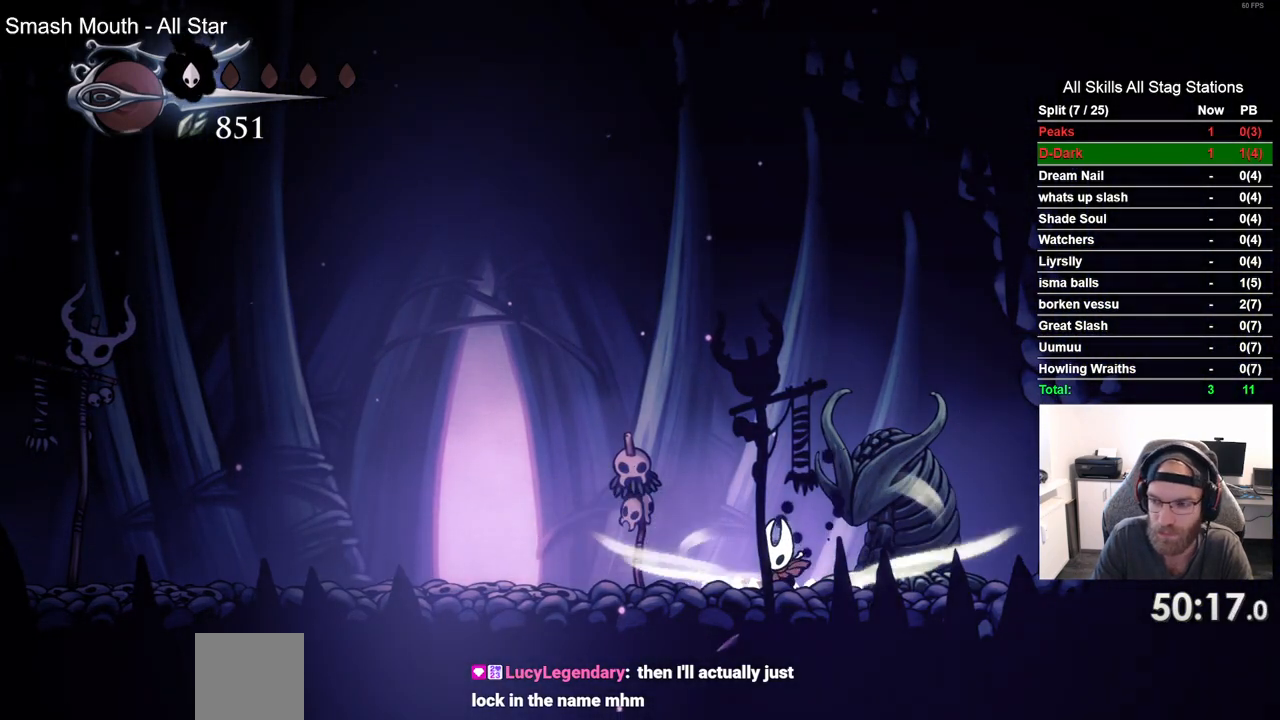
{"buttons": ["DPAD_LEFT"], "left_stick": "center", "right_stick": "center", "events": [[300, "L2", "up"]]}
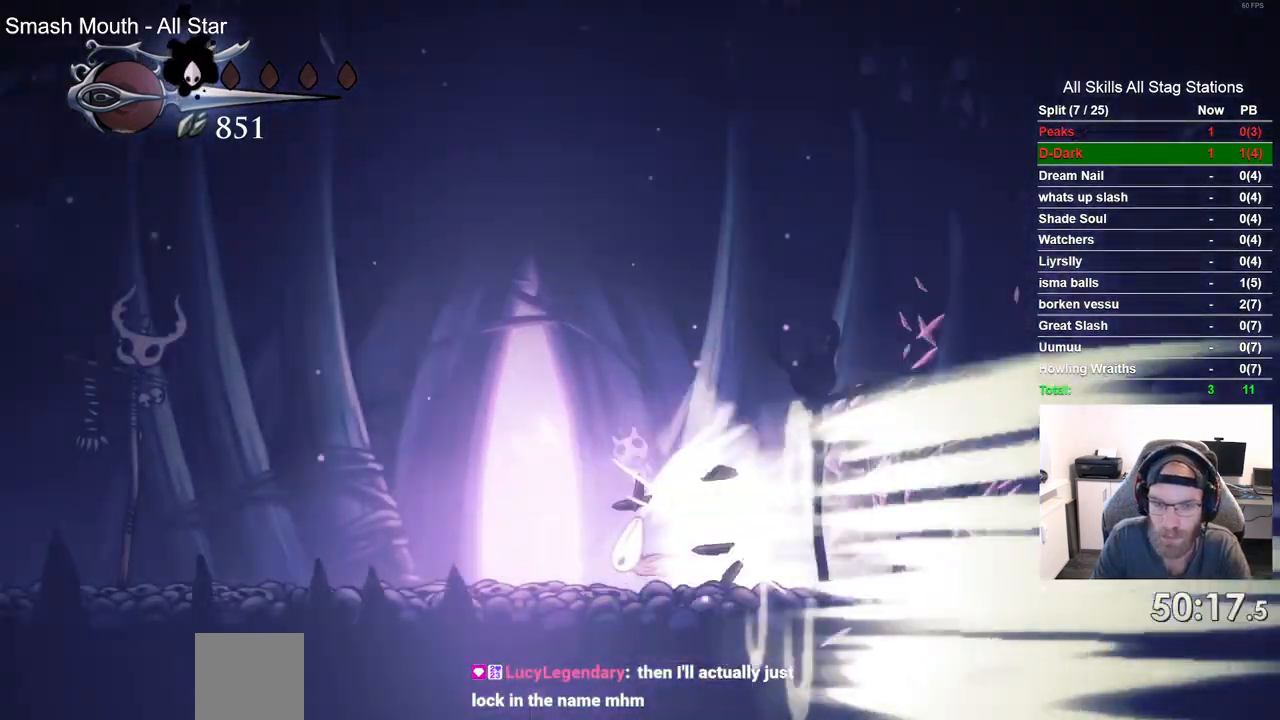
{"buttons": ["DPAD_LEFT"], "left_stick": "center", "right_stick": "center", "events": []}
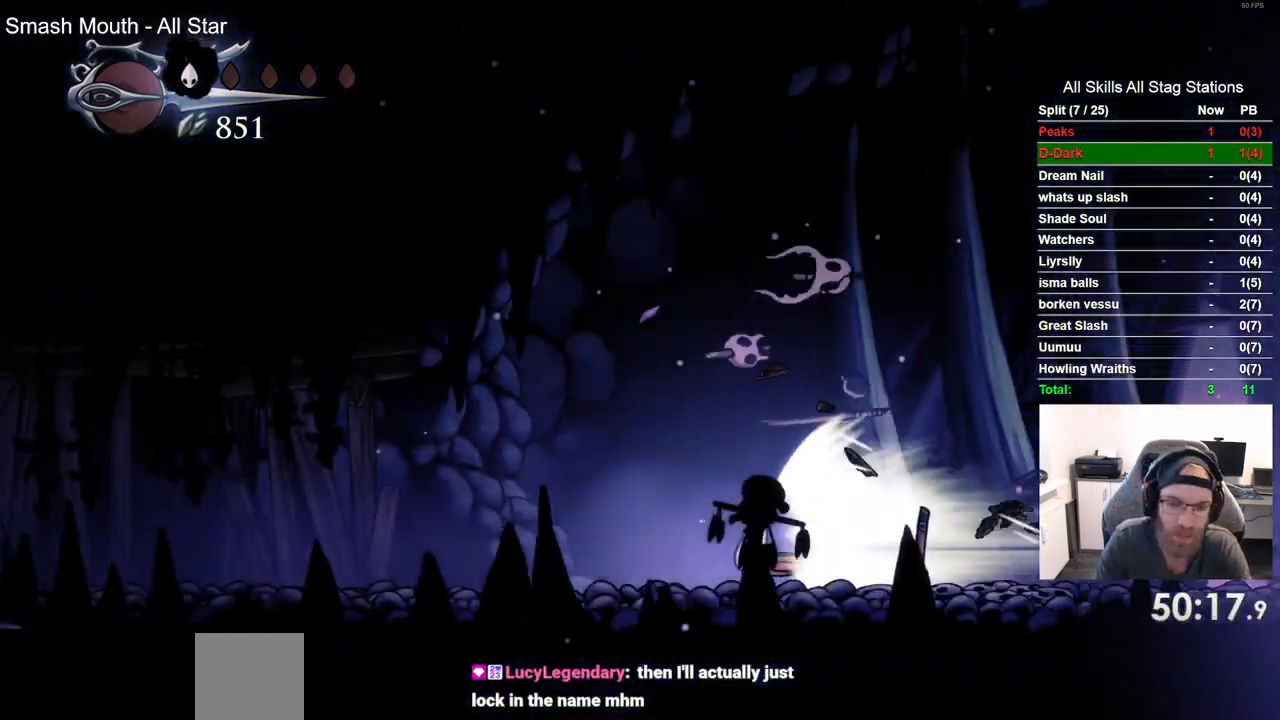
{"buttons": ["DPAD_LEFT"], "left_stick": "center", "right_stick": "center", "events": []}
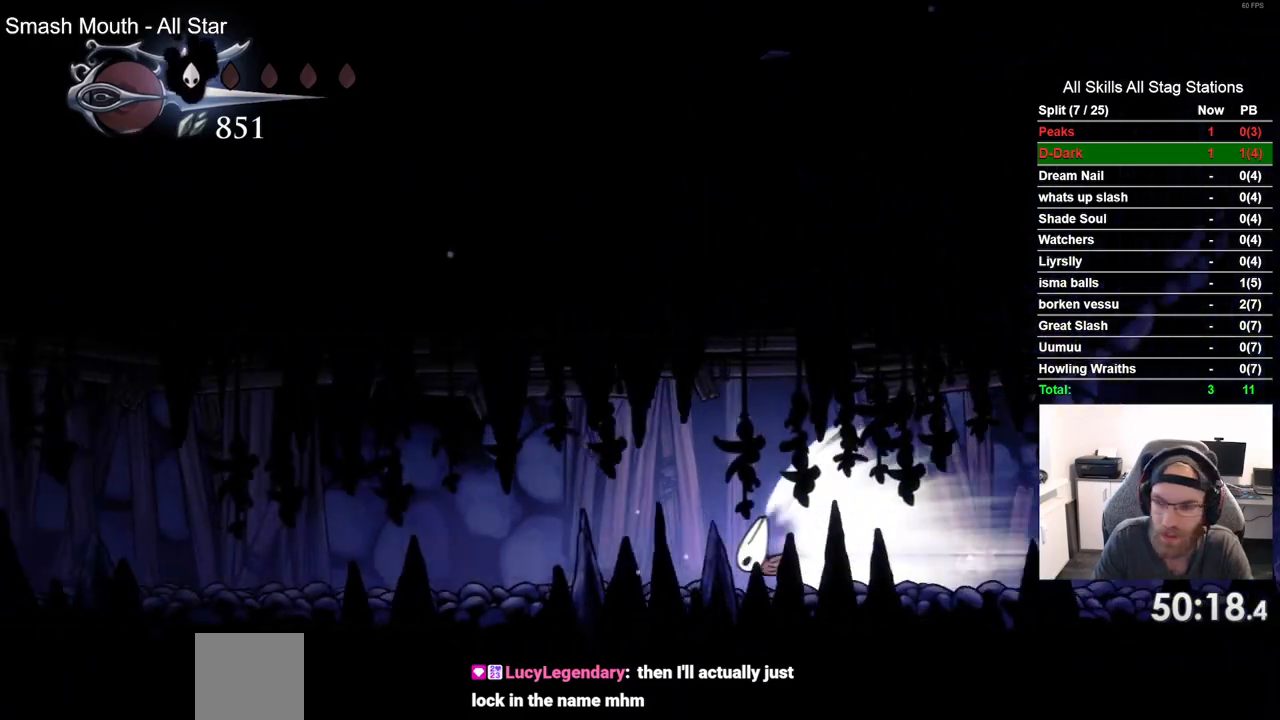
{"buttons": ["DPAD_LEFT"], "left_stick": "center", "right_stick": "center", "events": []}
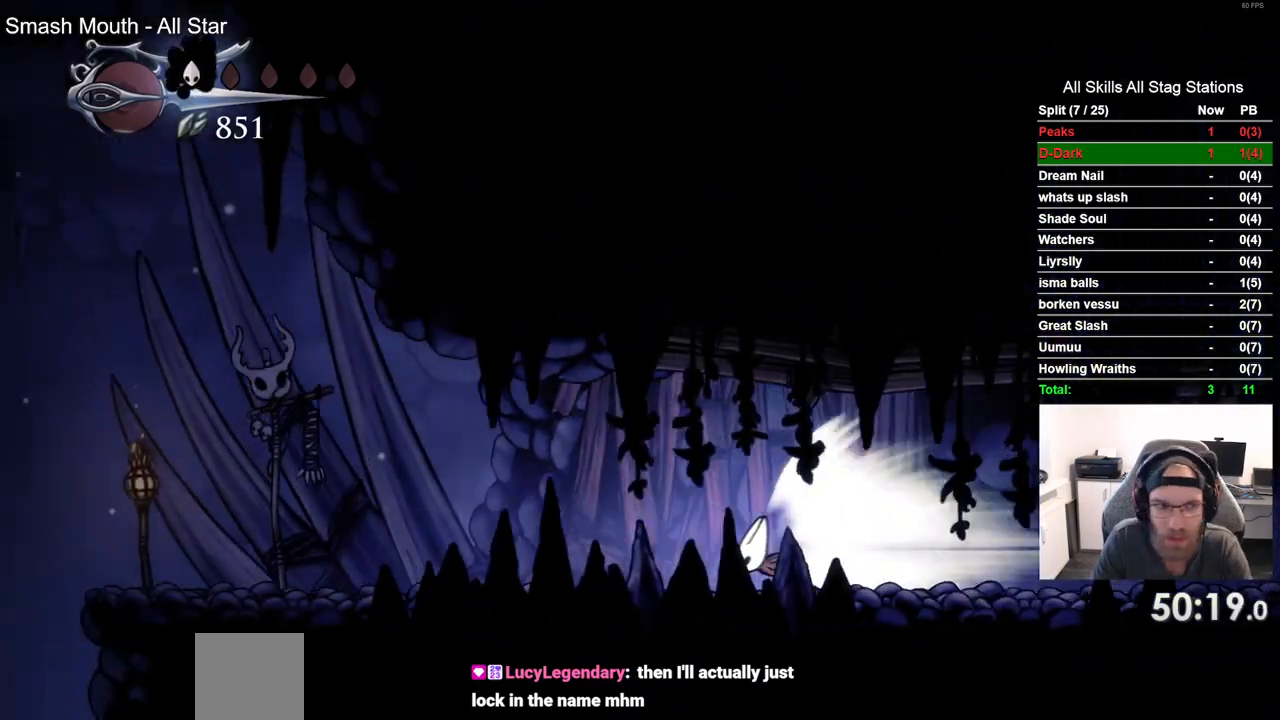
{"buttons": ["DPAD_LEFT"], "left_stick": "center", "right_stick": "center", "events": [[350, "CROSS", "down"], [450, "CROSS", "up"]]}
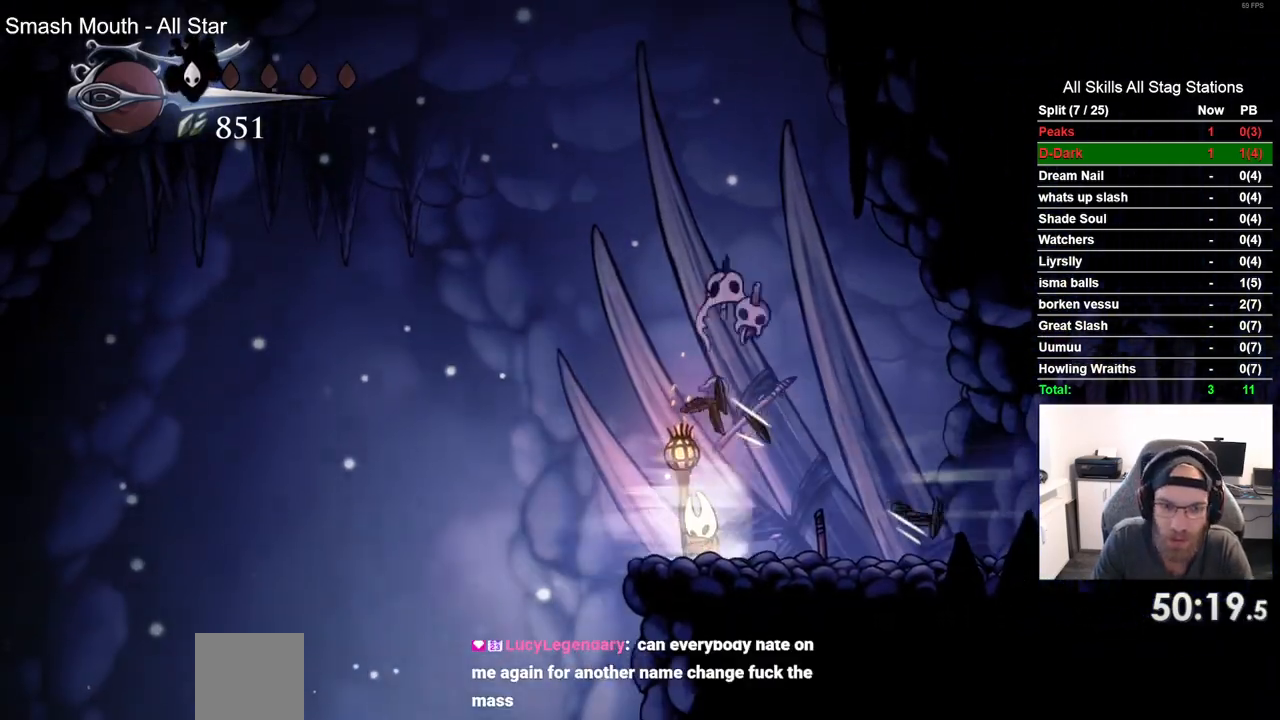
{"buttons": [], "left_stick": "center", "right_stick": "center", "events": [[33, "DPAD_LEFT", "up"]]}
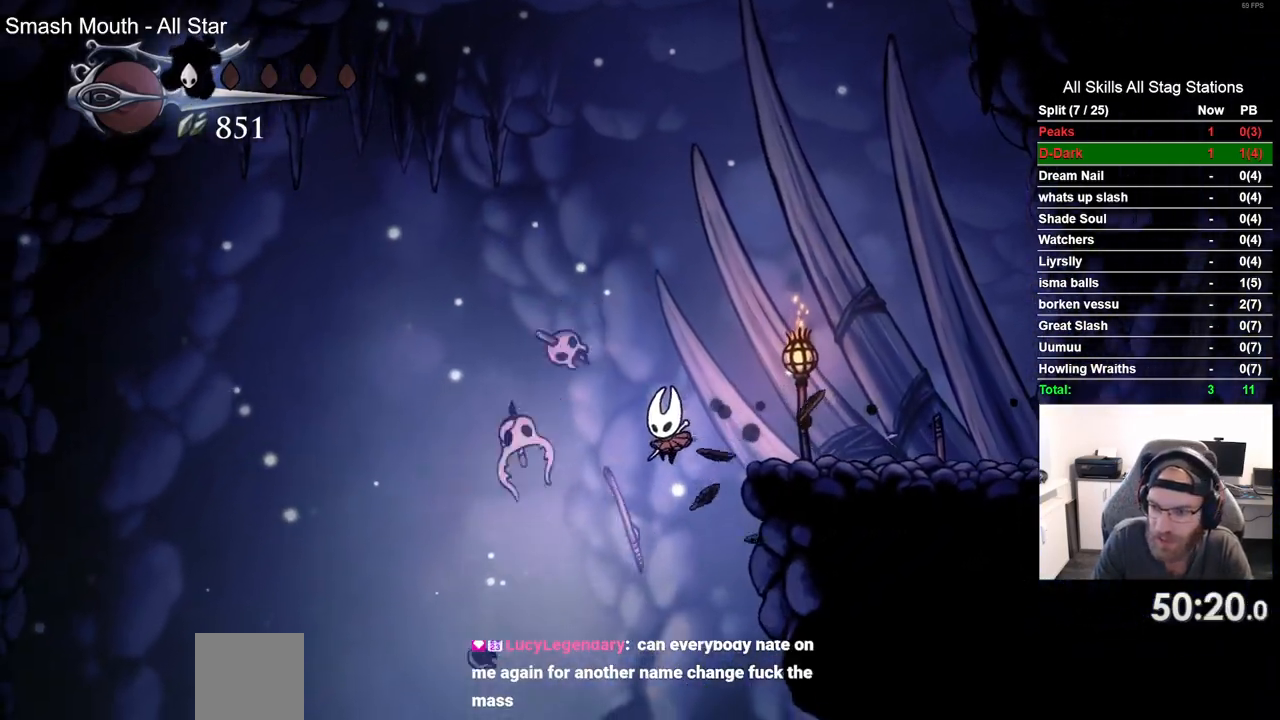
{"buttons": [], "left_stick": "center", "right_stick": "center", "events": []}
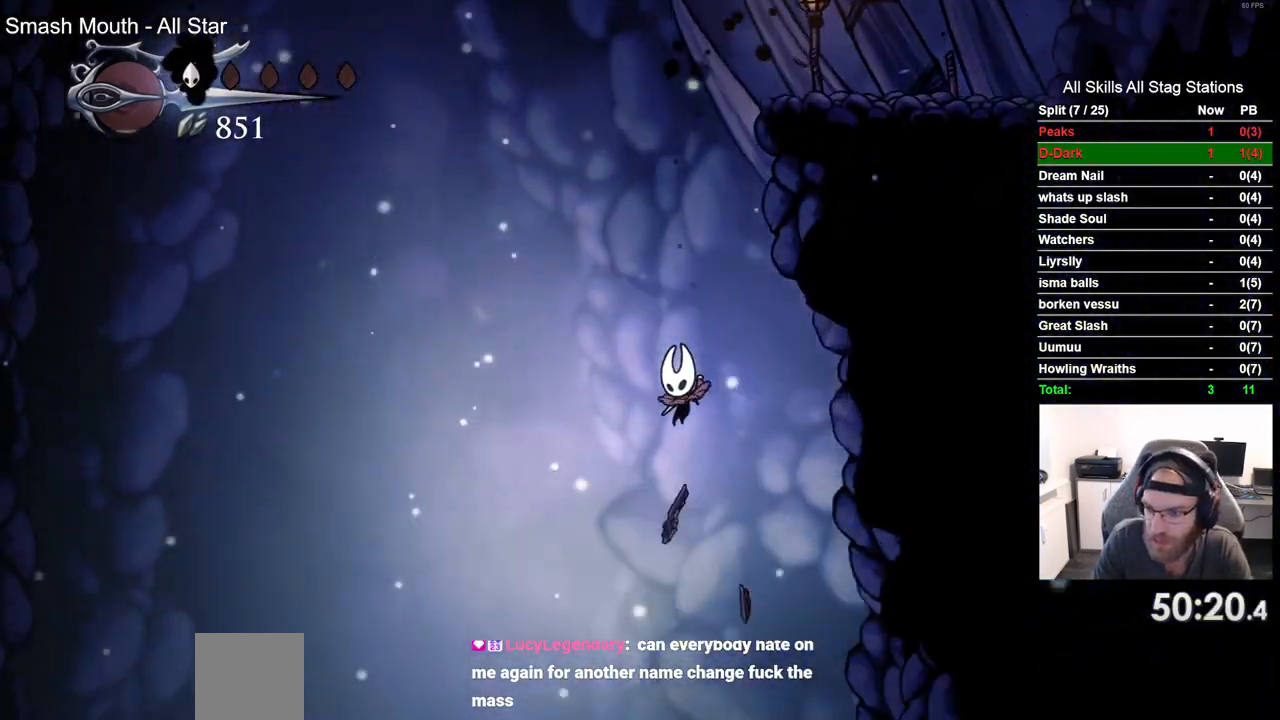
{"buttons": [], "left_stick": "center", "right_stick": "center", "events": []}
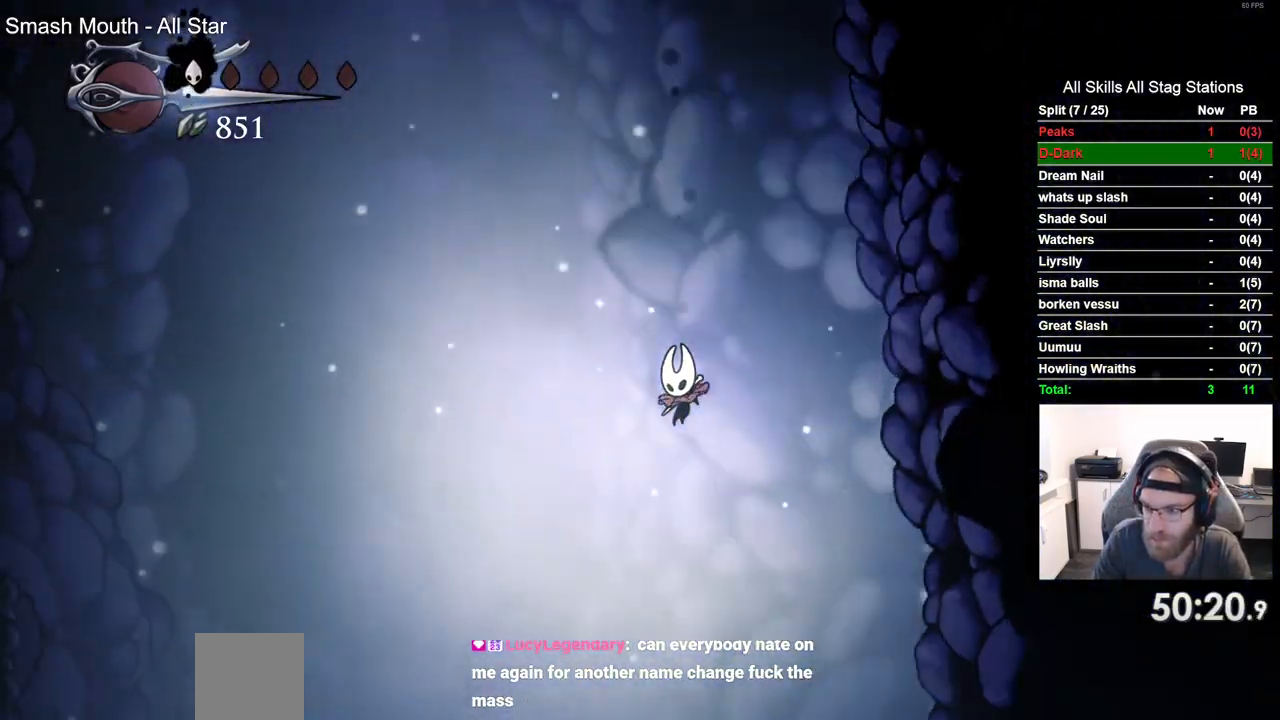
{"buttons": [], "left_stick": "center", "right_stick": "center", "events": []}
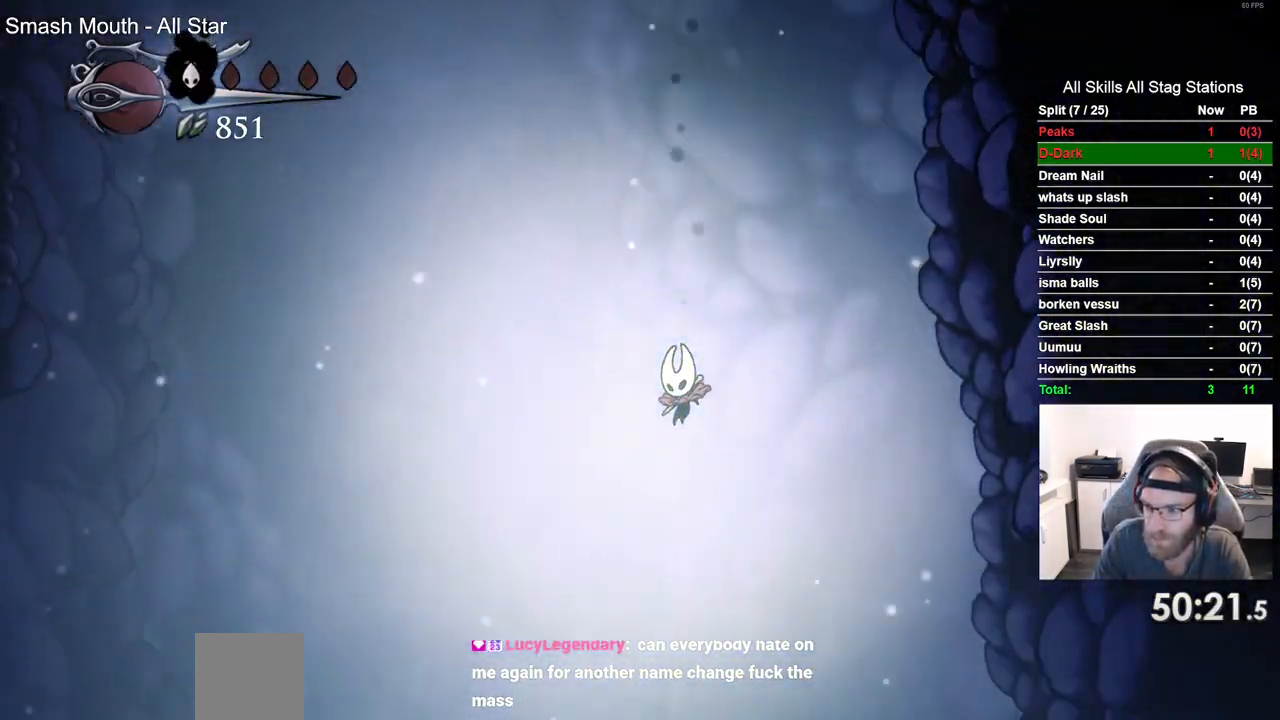
{"buttons": [], "left_stick": "center", "right_stick": "center", "events": []}
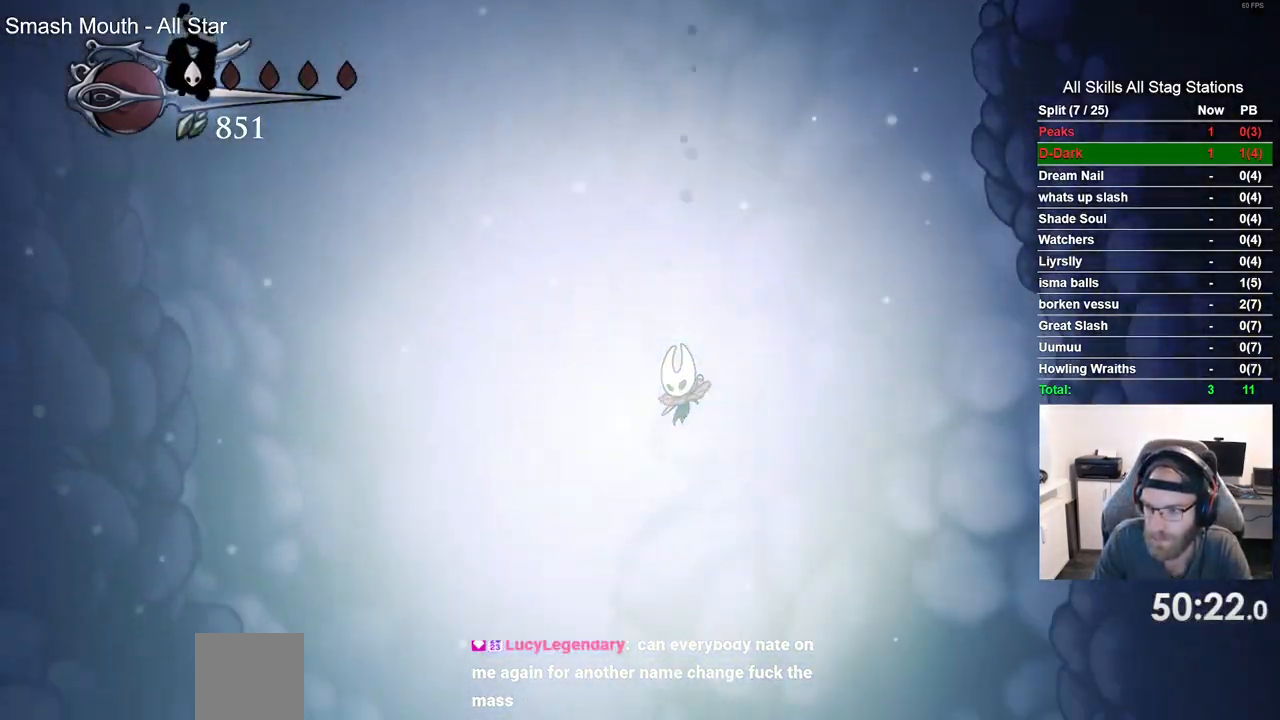
{"buttons": [], "left_stick": "center", "right_stick": "center", "events": [[400, "DPAD_RIGHT", "down"], [483, "DPAD_RIGHT", "up"]]}
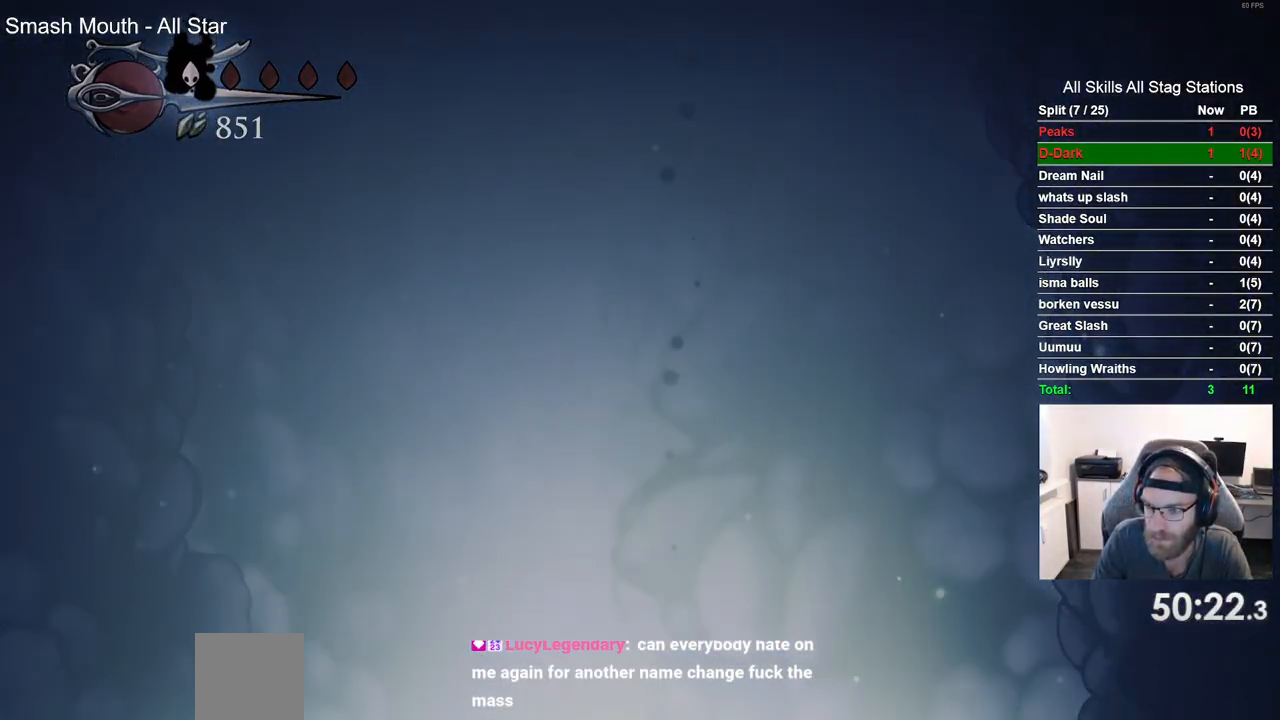
{"buttons": [], "left_stick": "center", "right_stick": "center", "events": []}
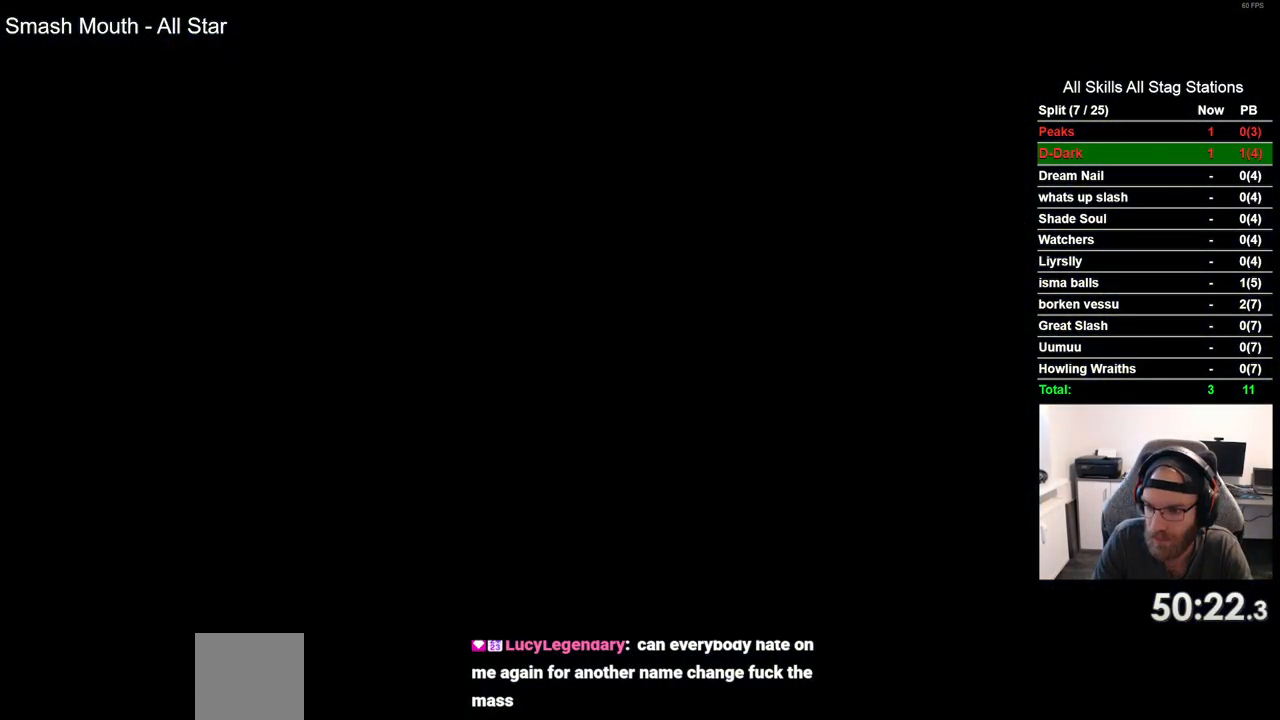
{"buttons": [], "left_stick": "center", "right_stick": "center", "events": []}
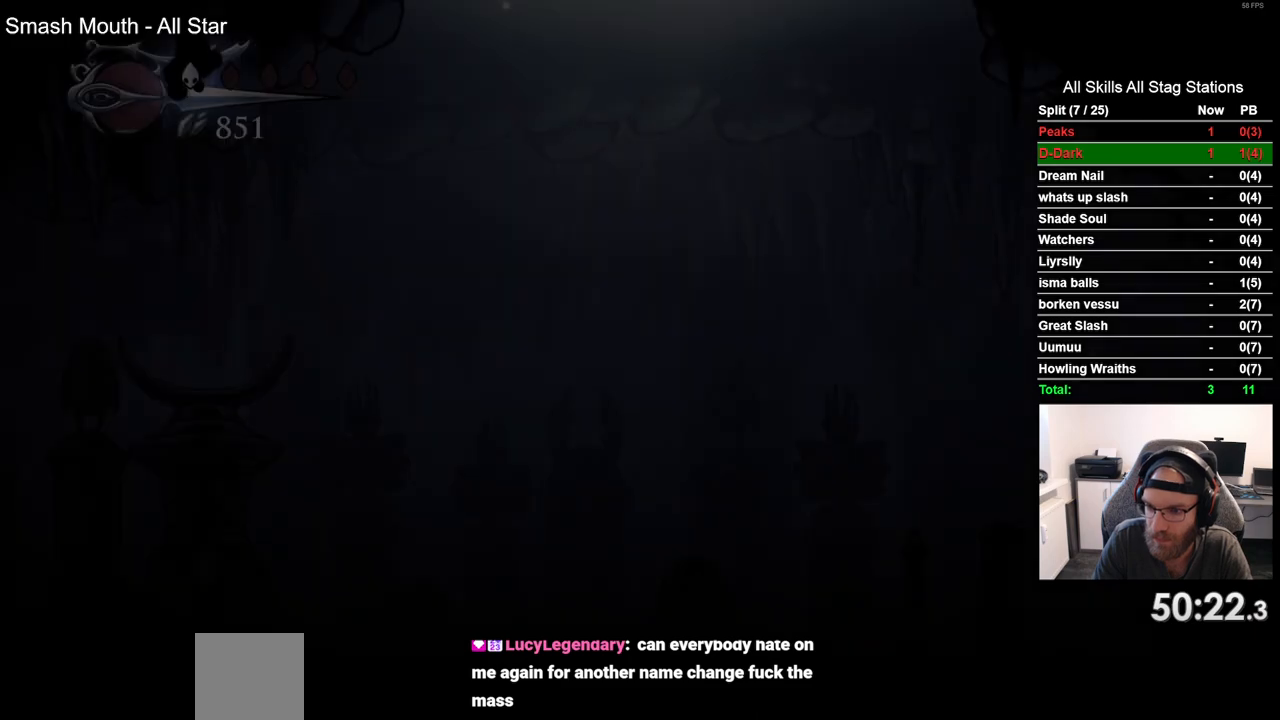
{"buttons": [], "left_stick": "center", "right_stick": "center", "events": []}
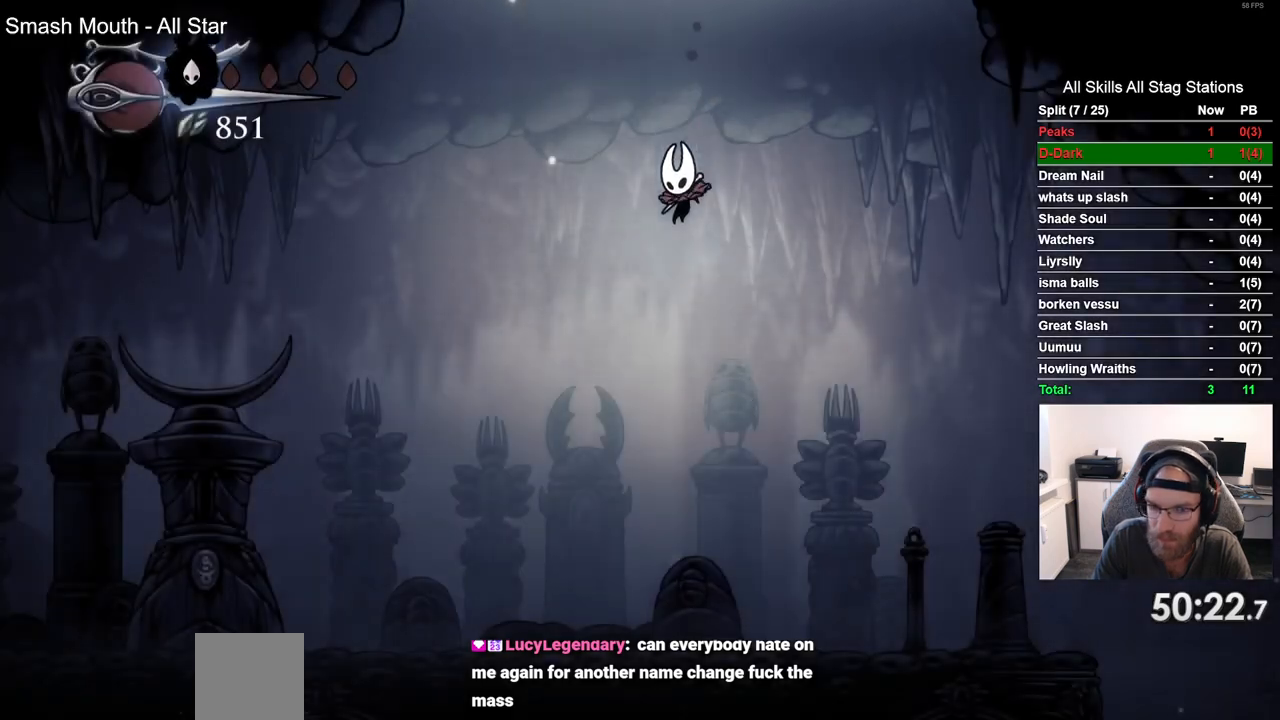
{"buttons": ["DPAD_RIGHT"], "left_stick": "center", "right_stick": "center", "events": [[83, "DPAD_RIGHT", "down"], [233, "R2", "down"], [483, "R2", "up"]]}
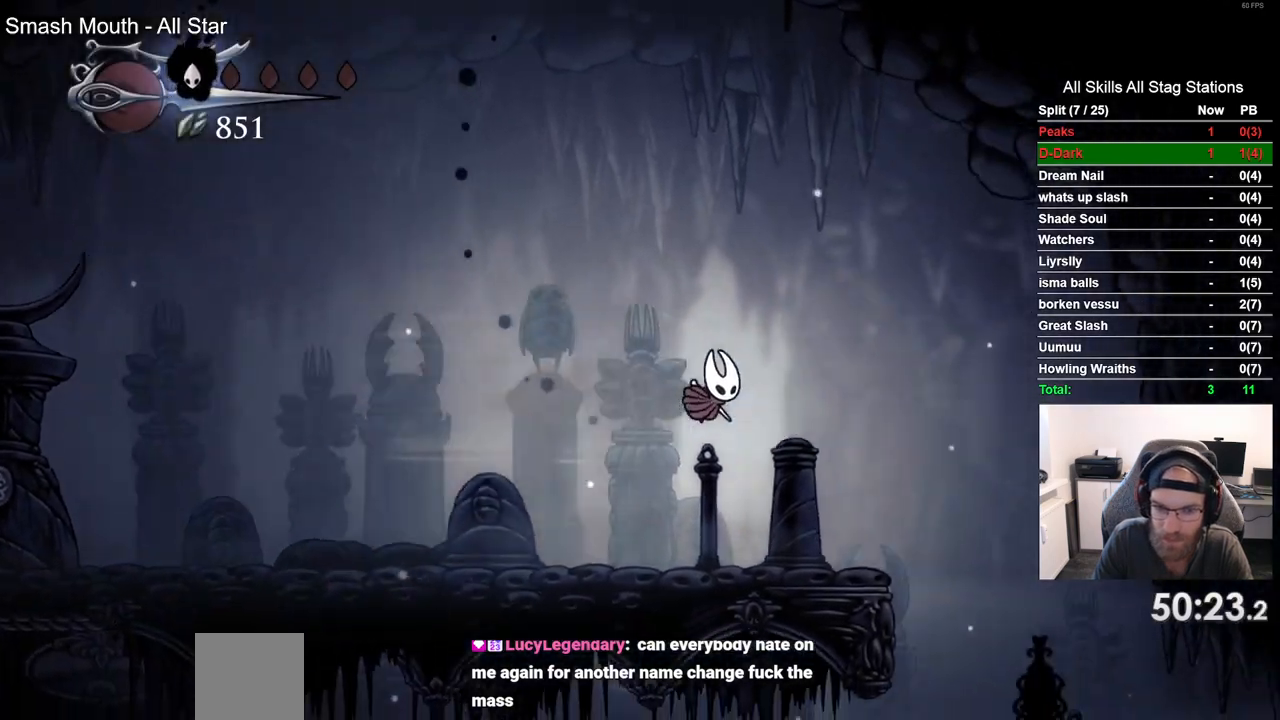
{"buttons": ["R2", "DPAD_RIGHT"], "left_stick": "center", "right_stick": "center", "events": [[417, "R2", "down"]]}
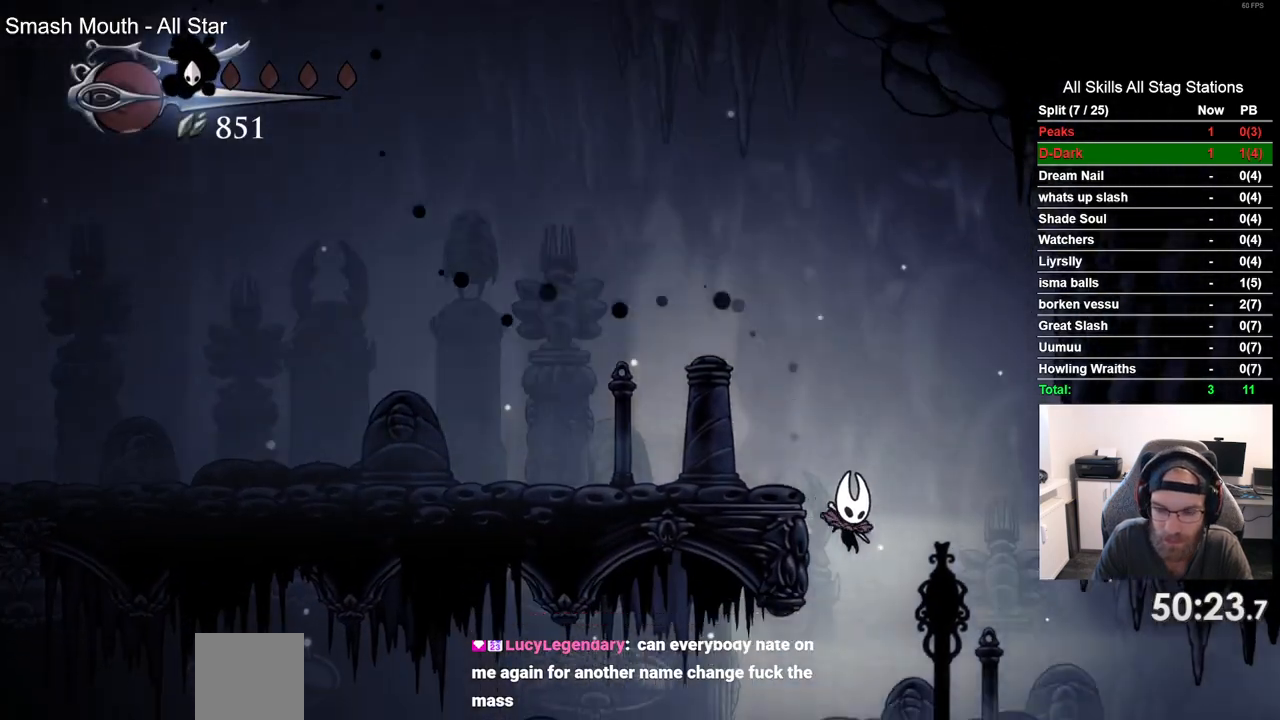
{"buttons": ["DPAD_RIGHT"], "left_stick": "center", "right_stick": "center", "events": [[183, "R2", "up"]]}
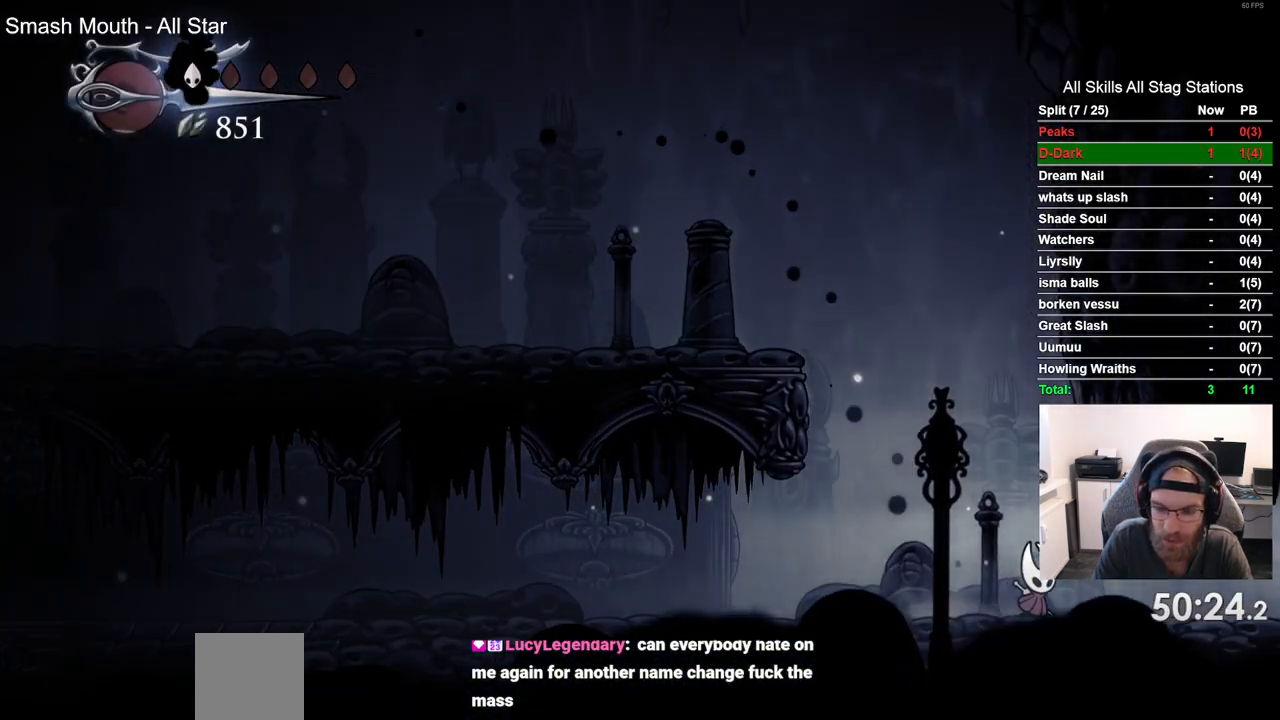
{"buttons": ["DPAD_RIGHT"], "left_stick": "center", "right_stick": "center", "events": [[33, "R2", "down"], [267, "R2", "up"]]}
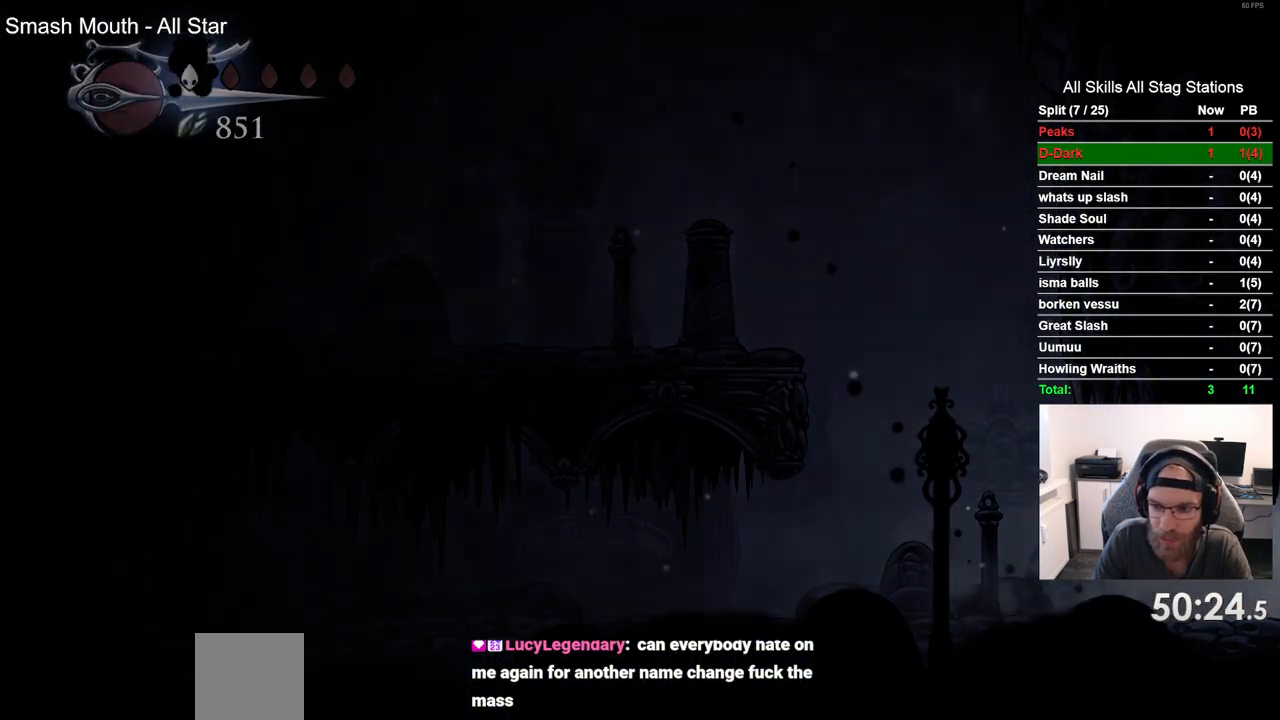
{"buttons": ["DPAD_RIGHT"], "left_stick": "center", "right_stick": "center", "events": []}
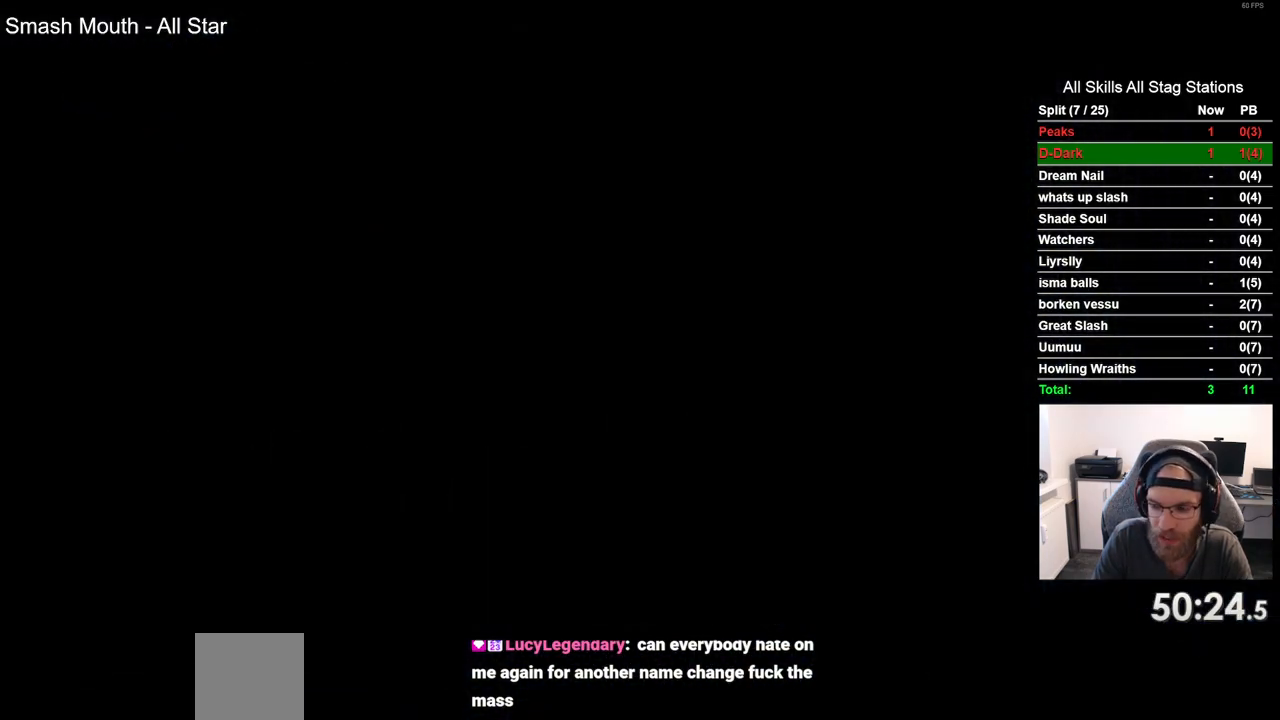
{"buttons": ["DPAD_RIGHT"], "left_stick": "center", "right_stick": "center", "events": []}
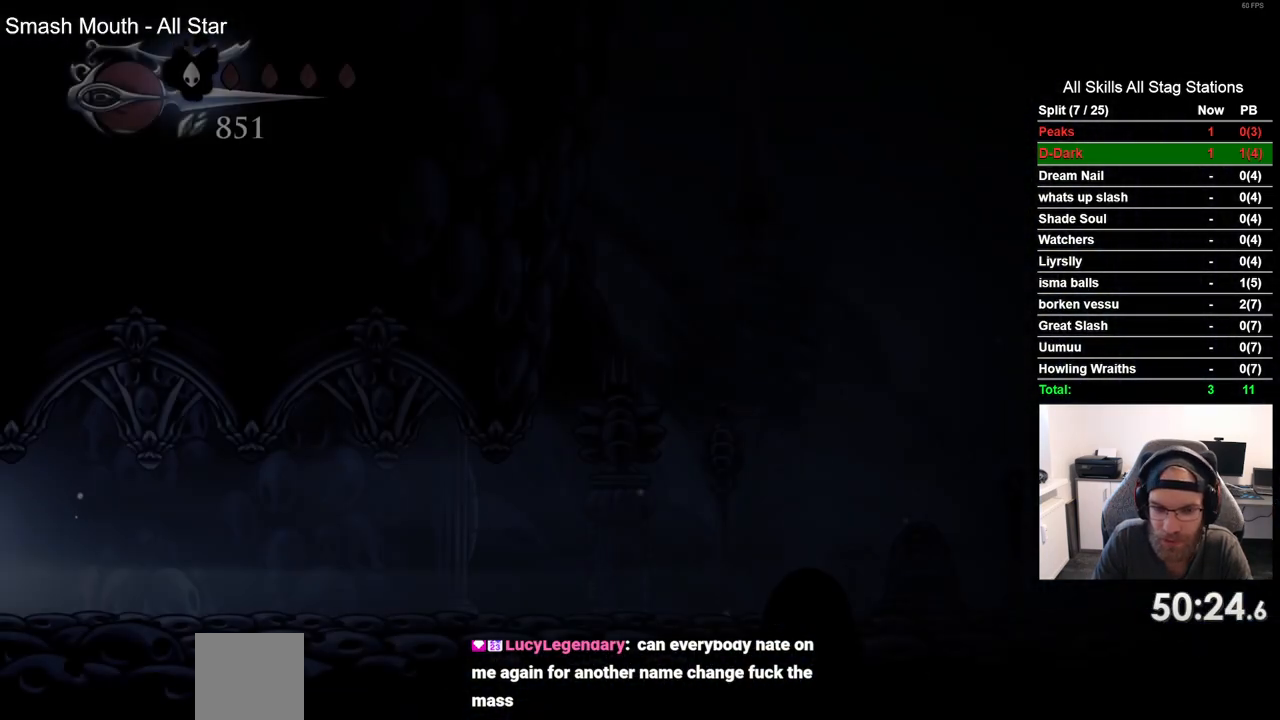
{"buttons": ["R2", "DPAD_RIGHT"], "left_stick": "center", "right_stick": "center", "events": [[367, "R2", "down"]]}
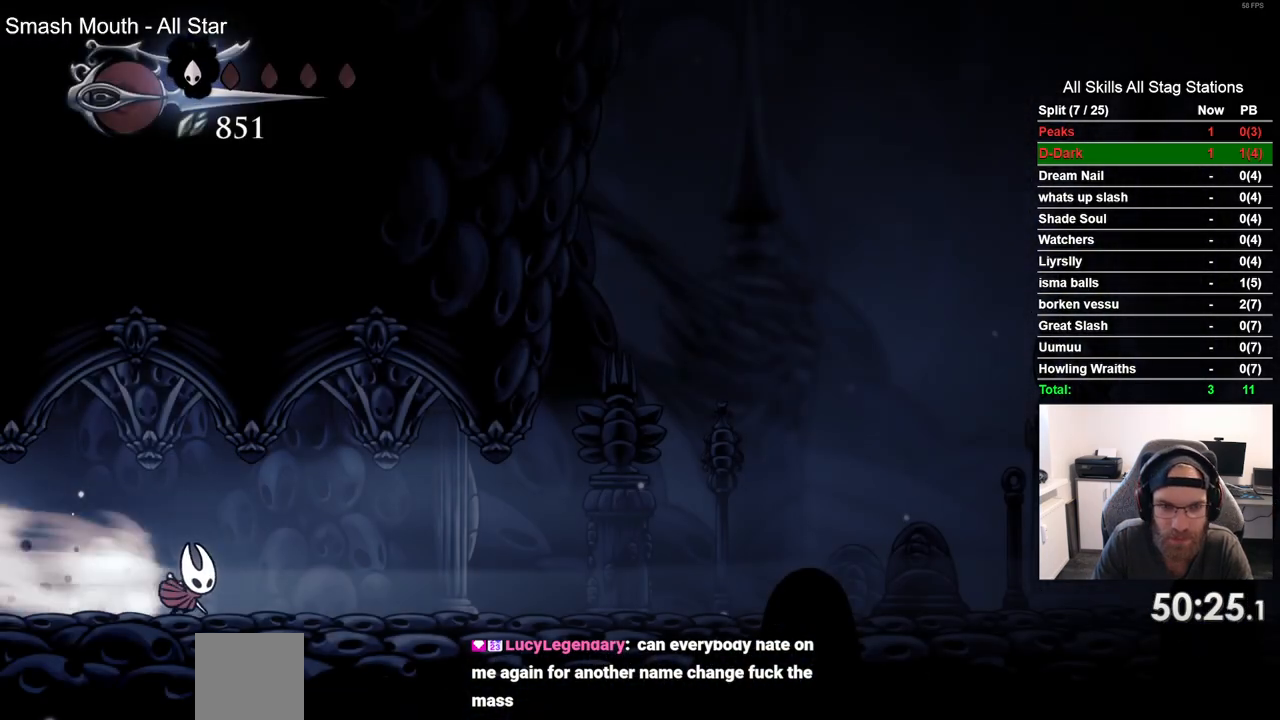
{"buttons": ["R2", "DPAD_RIGHT"], "left_stick": "center", "right_stick": "center", "events": [[83, "R2", "up"], [467, "R2", "down"]]}
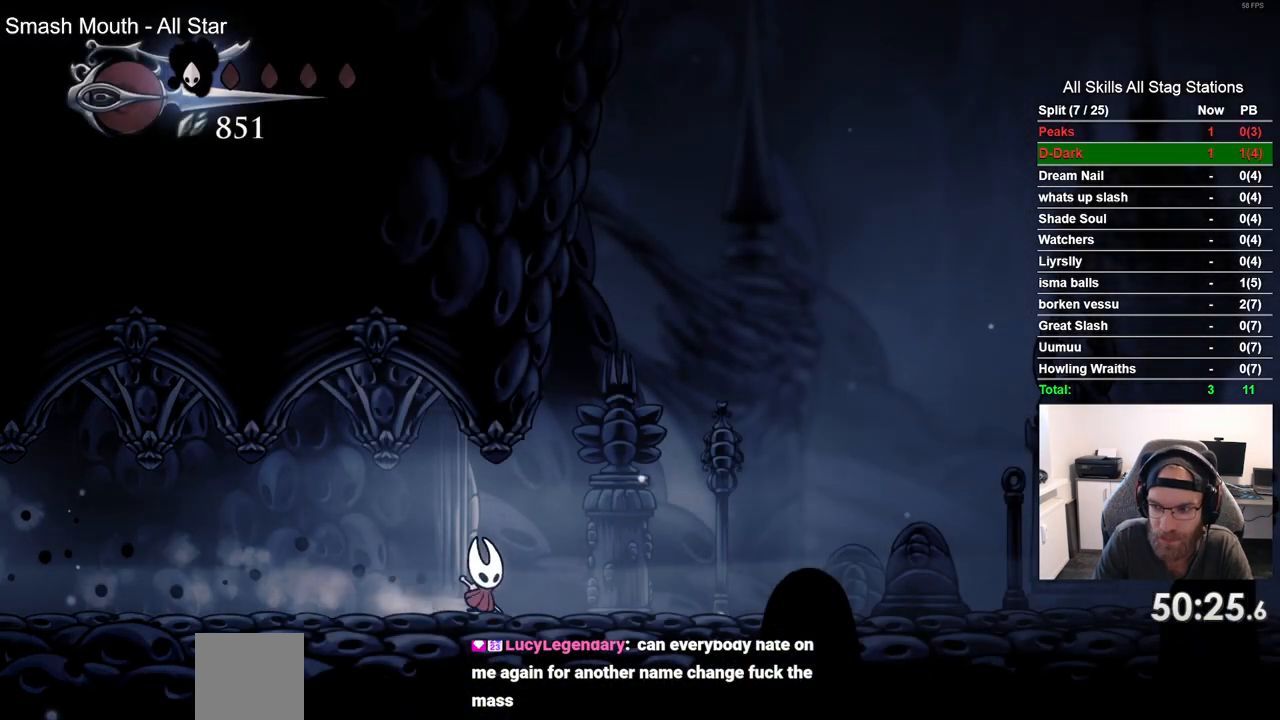
{"buttons": ["DPAD_RIGHT"], "left_stick": "center", "right_stick": "center", "events": [[167, "R2", "up"]]}
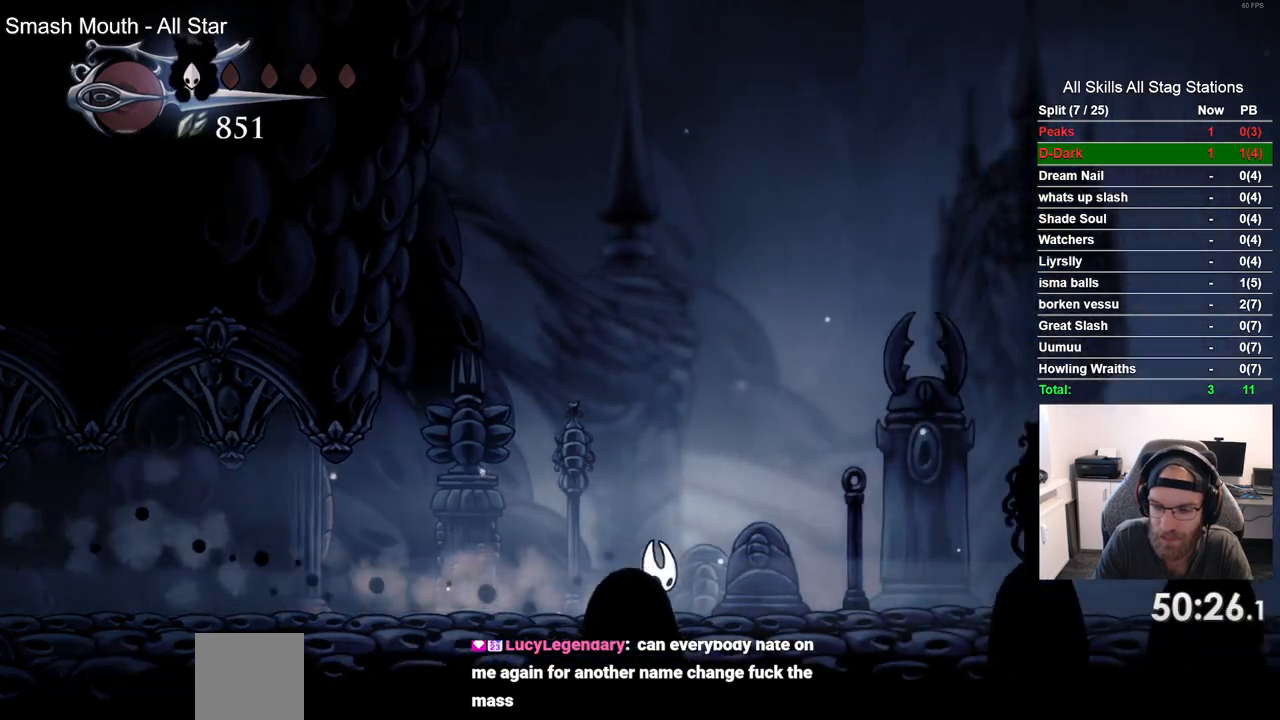
{"buttons": ["DPAD_RIGHT"], "left_stick": "center", "right_stick": "center", "events": [[67, "R2", "down"], [283, "R2", "up"]]}
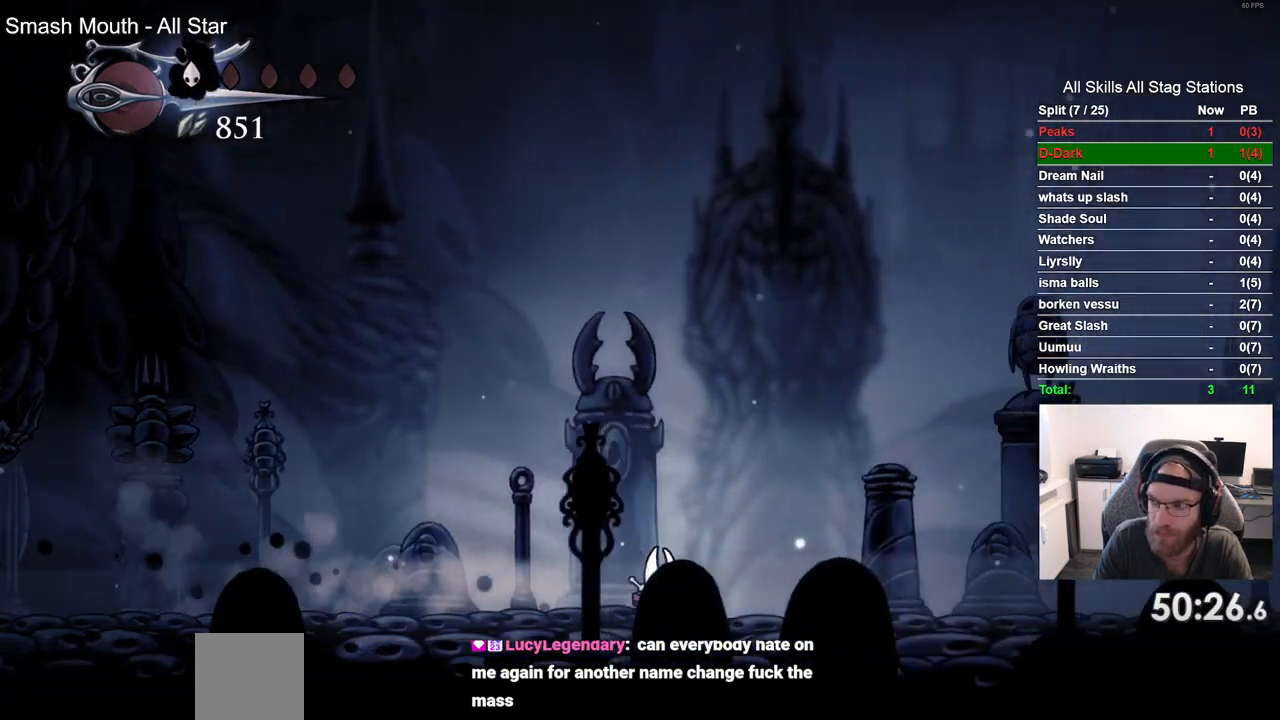
{"buttons": ["DPAD_RIGHT"], "left_stick": "center", "right_stick": "center", "events": [[133, "R2", "down"], [367, "R2", "up"]]}
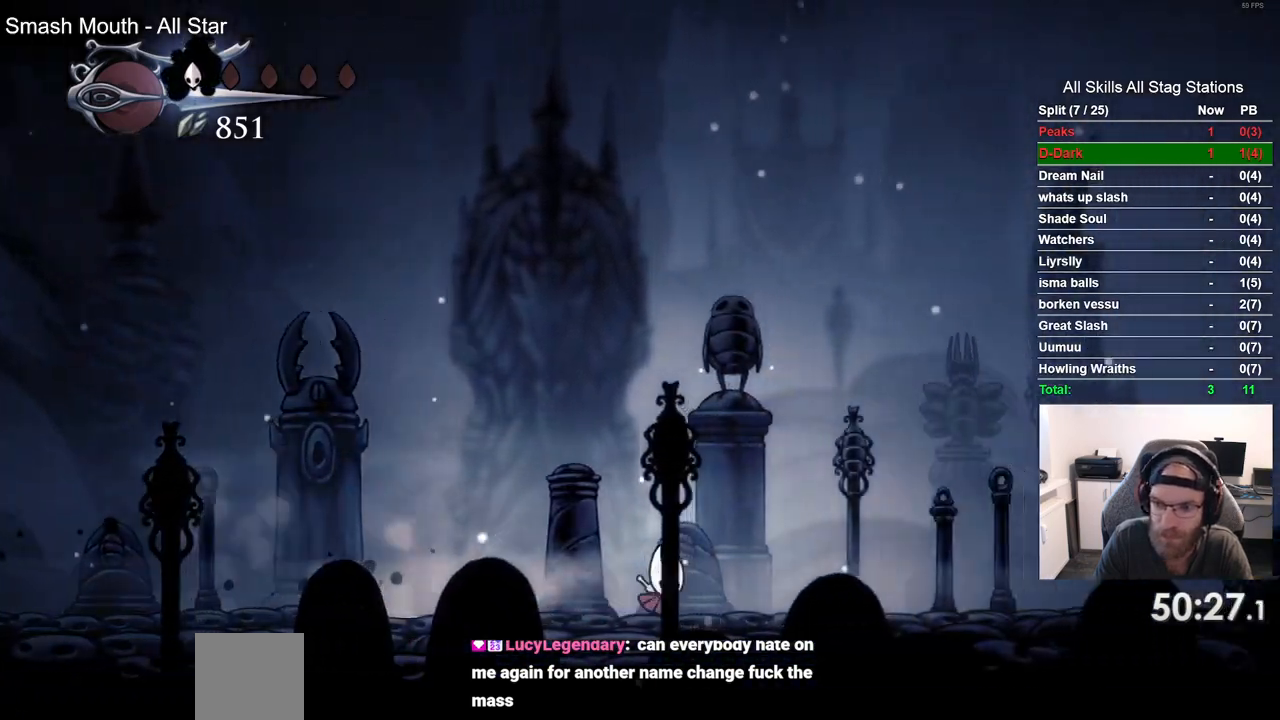
{"buttons": ["DPAD_RIGHT"], "left_stick": "center", "right_stick": "center", "events": [[217, "R2", "down"], [467, "R2", "up"]]}